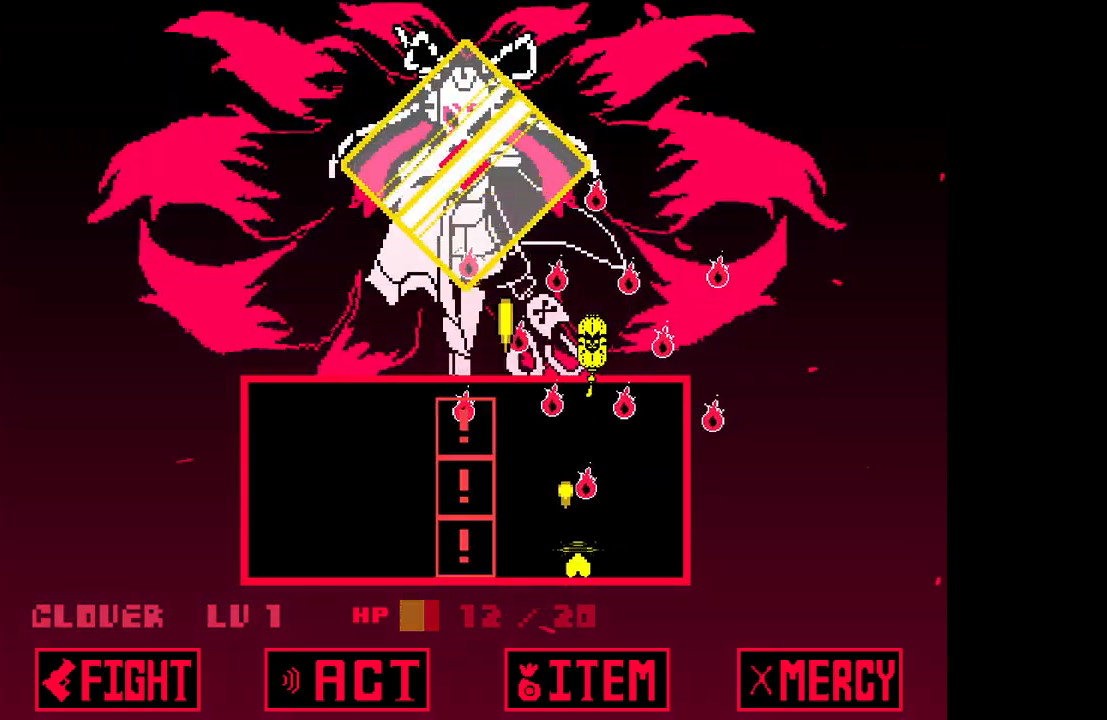
Gameplay with keyboard; each line is a JSON object with the keys held at the frame after it. "events" lists presses ("down") and releases ("up") of "c", "down", "left", "right", "up", "x" and "z" between this image and that frame as [ms after this image, input, new state], when the widget could be followed in between. No other keys are recorded. Mouse input is not recorded.
{"keys": ["right"], "events": [[50, "z", "down"], [150, "z", "up"], [183, "z", "down"], [233, "right", "up"], [283, "z", "up"], [333, "left", "down"], [333, "z", "down"], [417, "left", "up"], [417, "z", "up"], [467, "right", "down"]]}
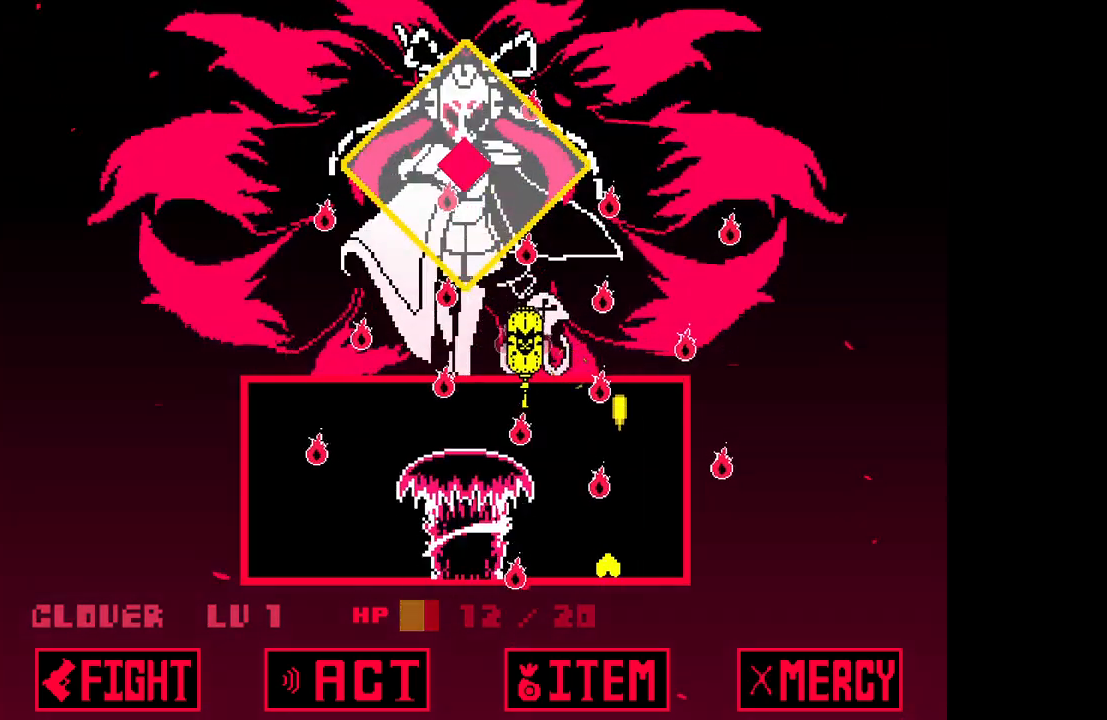
{"keys": [], "events": [[17, "z", "down"], [100, "z", "up"], [150, "z", "down"], [250, "right", "up"], [250, "z", "up"], [300, "left", "down"], [350, "up", "down"], [350, "z", "down"], [433, "up", "up"], [433, "z", "up"], [483, "left", "up"]]}
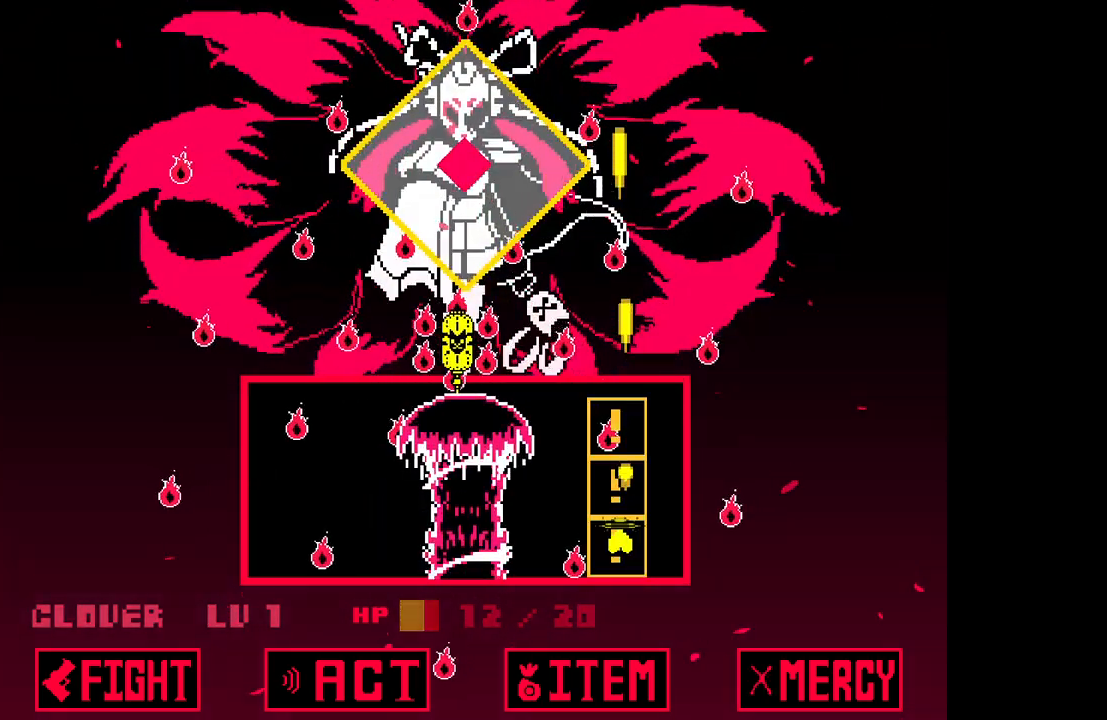
{"keys": ["left"], "events": [[33, "z", "down"], [83, "down", "down"], [117, "z", "up"], [217, "z", "down"], [267, "left", "down"], [267, "z", "up"], [350, "z", "down"], [450, "down", "up"], [450, "z", "up"]]}
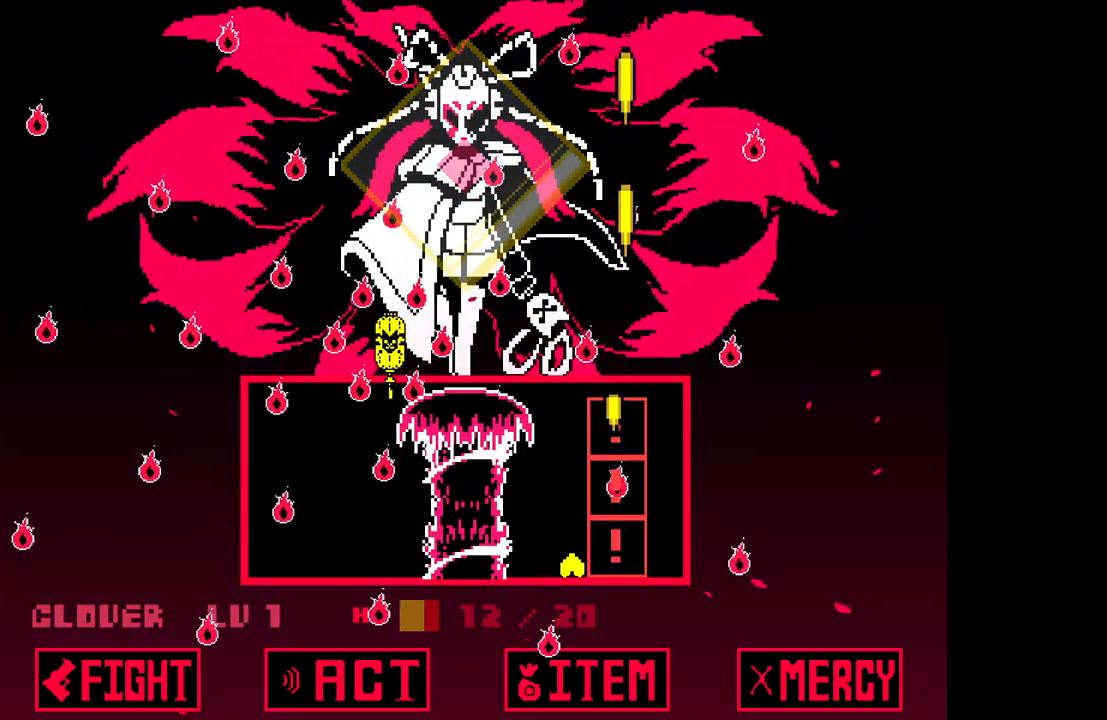
{"keys": ["up"], "events": [[33, "left", "up"], [33, "z", "down"], [150, "z", "up"], [233, "up", "down"], [233, "z", "down"], [267, "z", "up"], [417, "x", "down"], [467, "x", "up"]]}
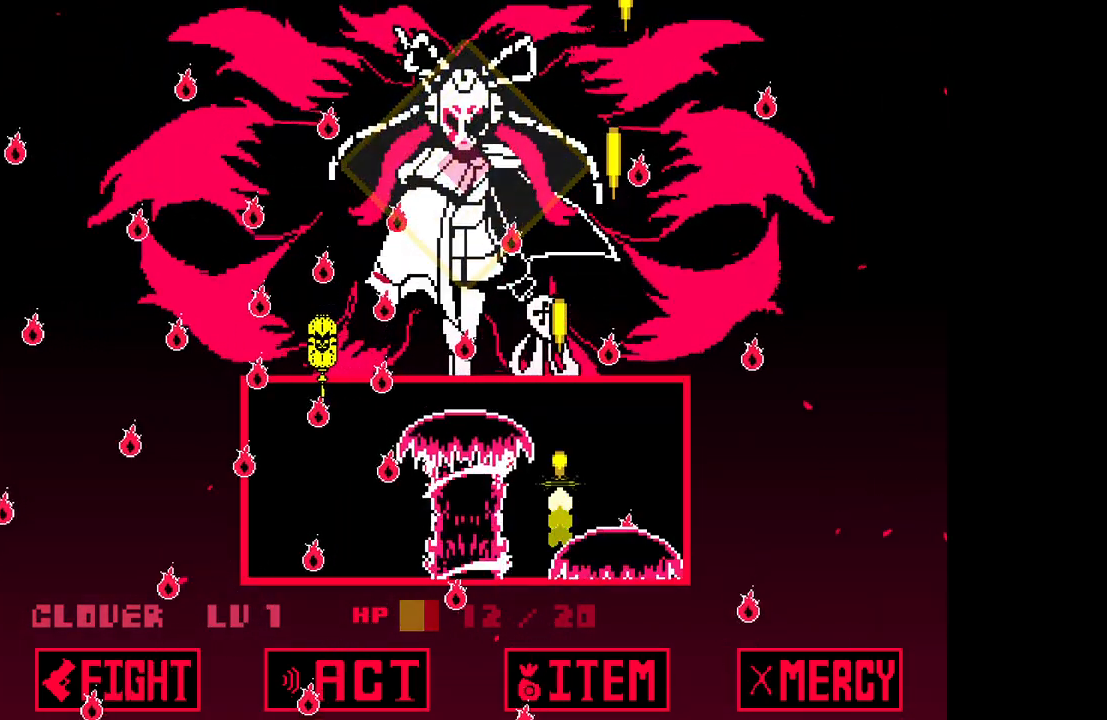
{"keys": ["left", "up"], "events": [[67, "x", "down"], [150, "x", "up"], [250, "x", "down"], [300, "left", "down"], [333, "x", "up"], [433, "x", "down"], [483, "x", "up"]]}
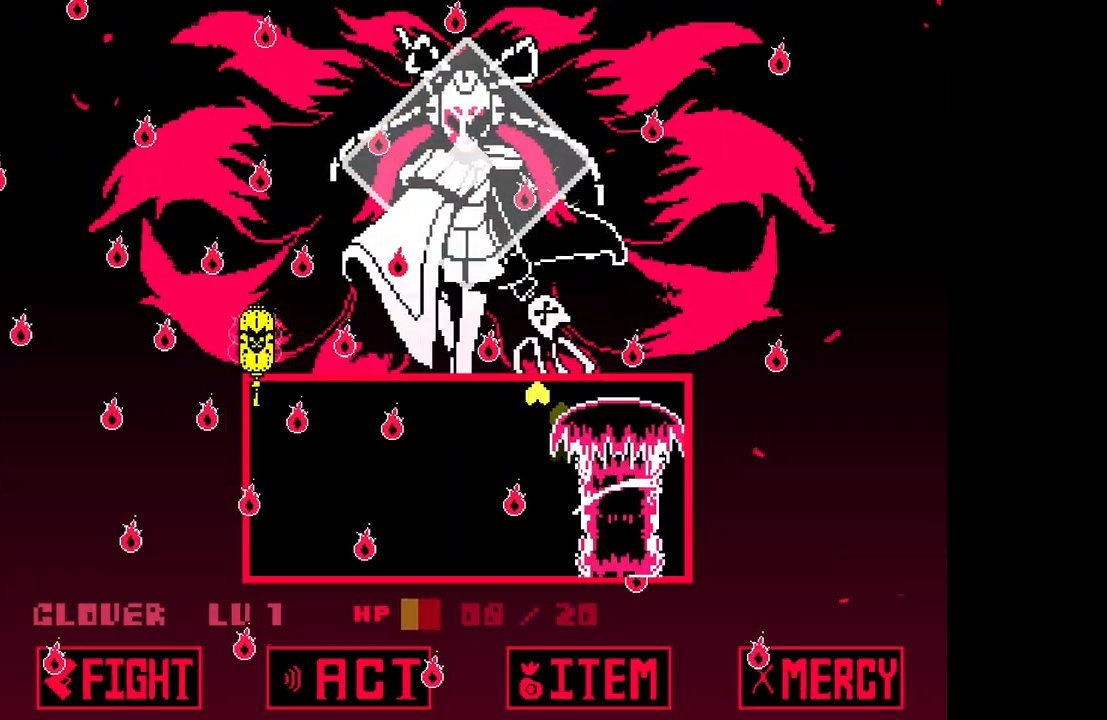
{"keys": ["down", "z"], "events": [[33, "up", "up"], [117, "down", "down"], [267, "left", "up"], [317, "z", "down"], [417, "z", "up"], [450, "z", "down"]]}
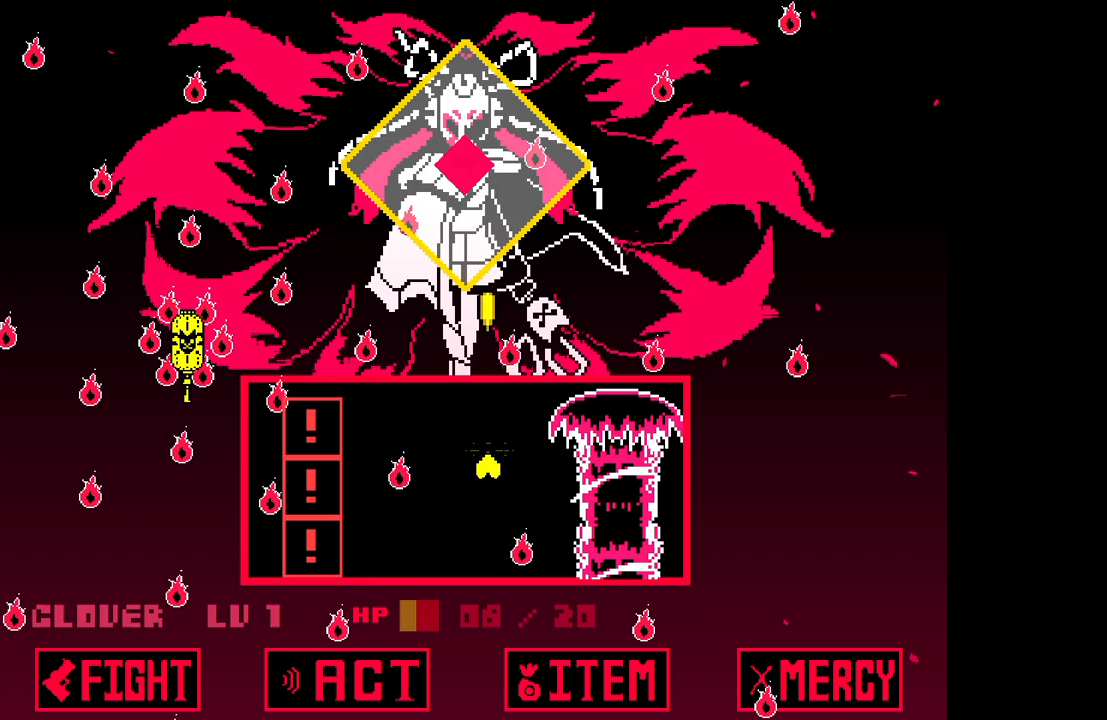
{"keys": ["z"], "events": [[50, "z", "up"], [133, "z", "down"], [233, "z", "up"], [333, "z", "down"], [367, "down", "up"], [367, "z", "up"], [467, "z", "down"]]}
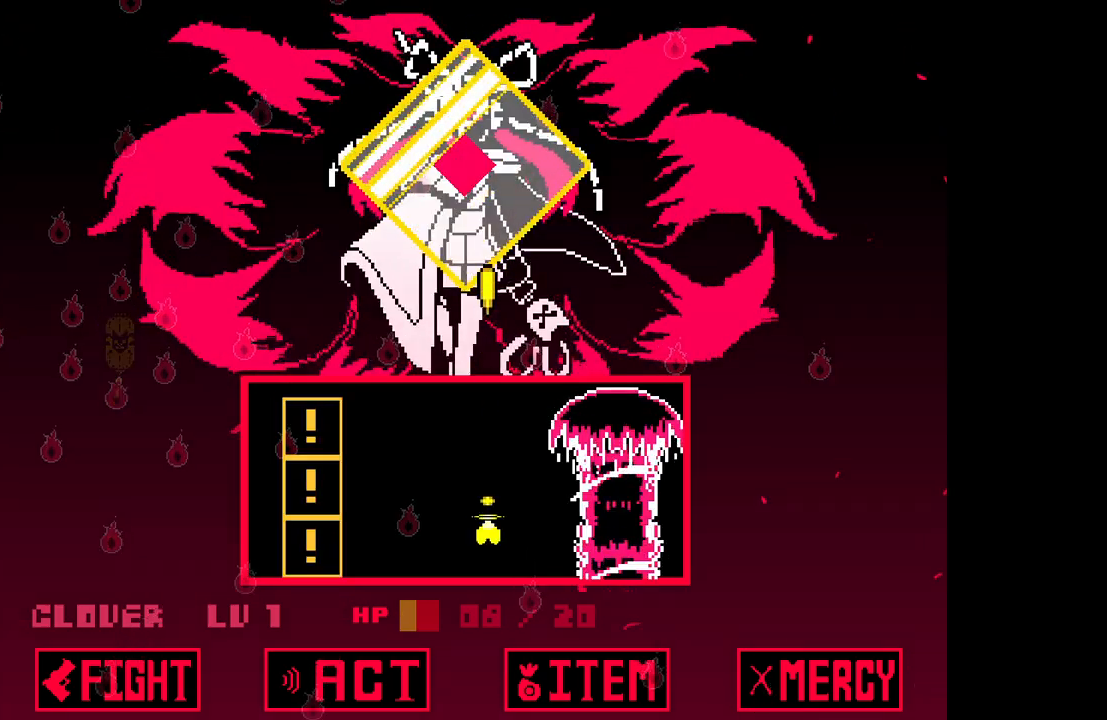
{"keys": [], "events": [[67, "z", "up"], [100, "z", "down"], [200, "z", "up"], [250, "z", "down"], [333, "z", "up"], [383, "z", "down"], [483, "z", "up"]]}
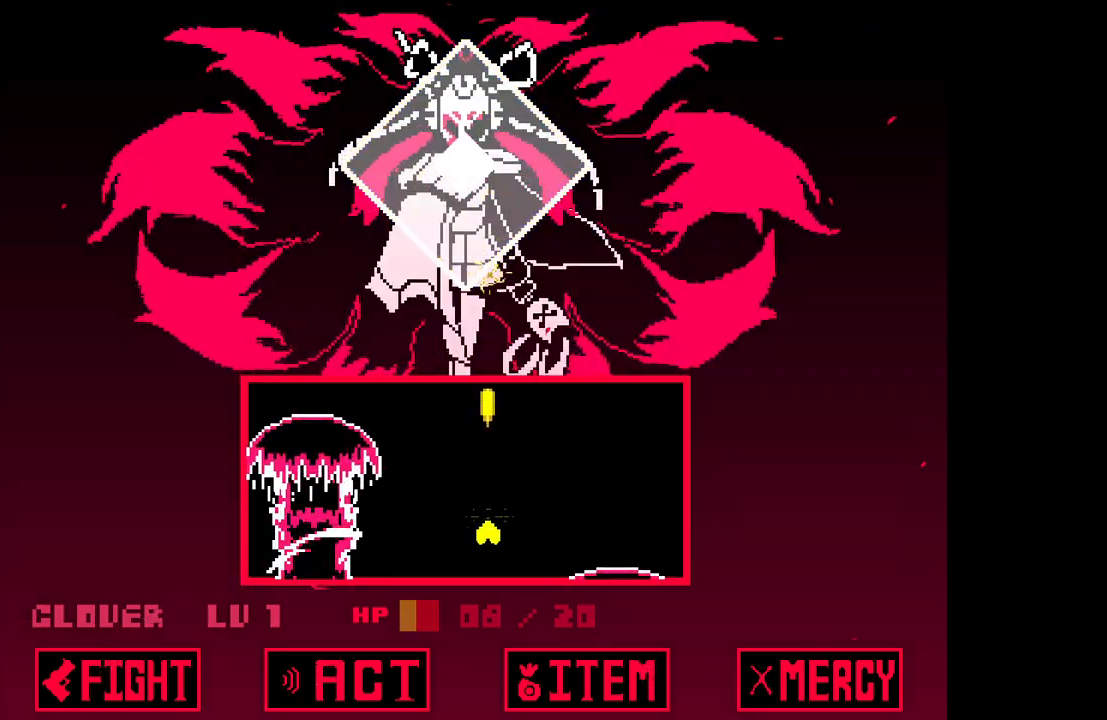
{"keys": ["z"], "events": [[83, "z", "down"], [117, "z", "up"], [167, "z", "down"], [267, "z", "up"], [367, "z", "down"], [400, "z", "up"], [500, "z", "down"]]}
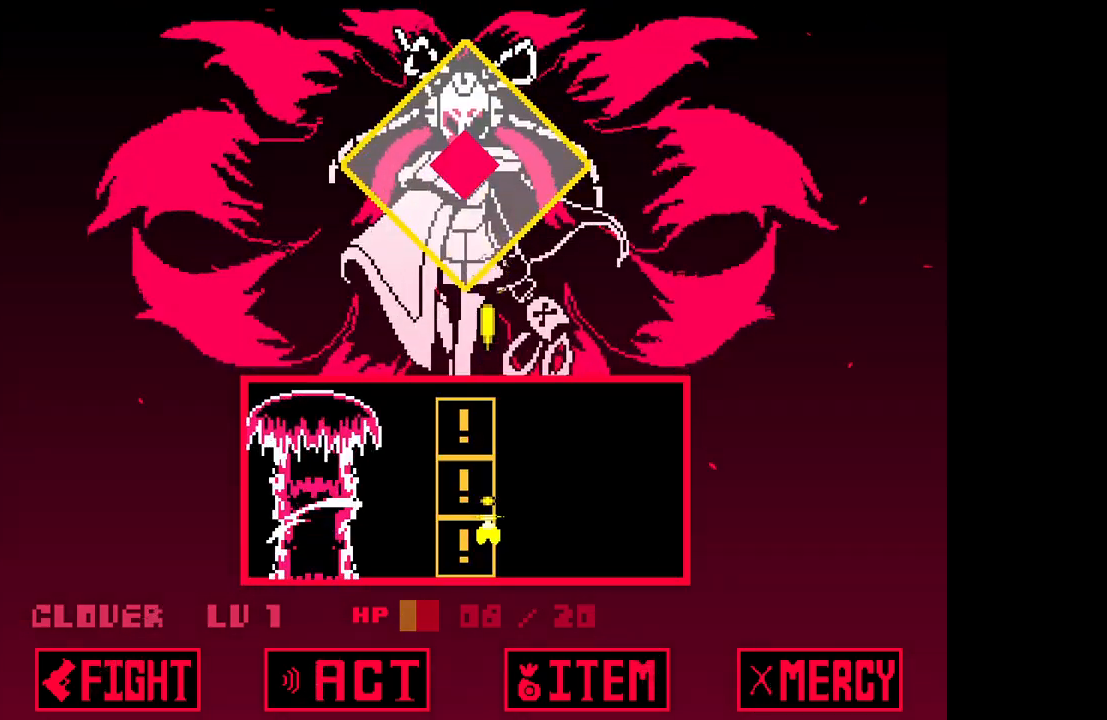
{"keys": ["right"], "events": [[50, "z", "up"], [83, "right", "down"], [133, "z", "down"], [333, "z", "up"], [383, "z", "down"], [467, "z", "up"]]}
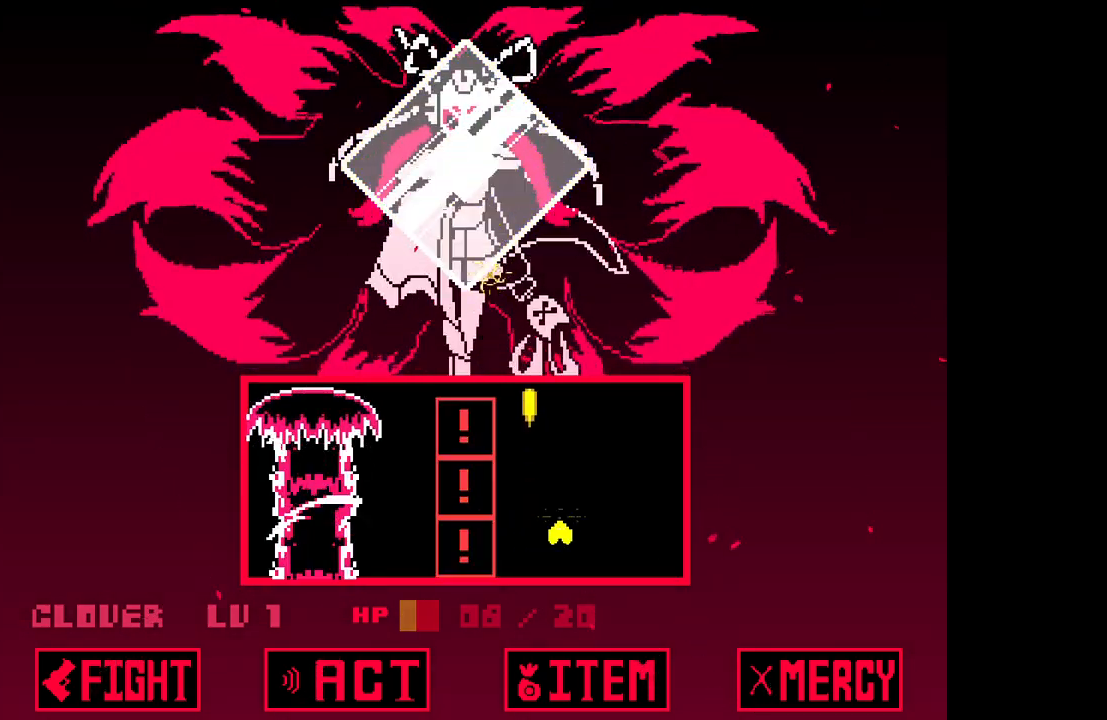
{"keys": ["right"], "events": [[67, "z", "down"], [100, "right", "up"], [150, "right", "down"], [150, "z", "up"], [200, "z", "down"], [250, "up", "down"], [300, "z", "up"], [350, "up", "up"], [383, "z", "down"], [483, "z", "up"]]}
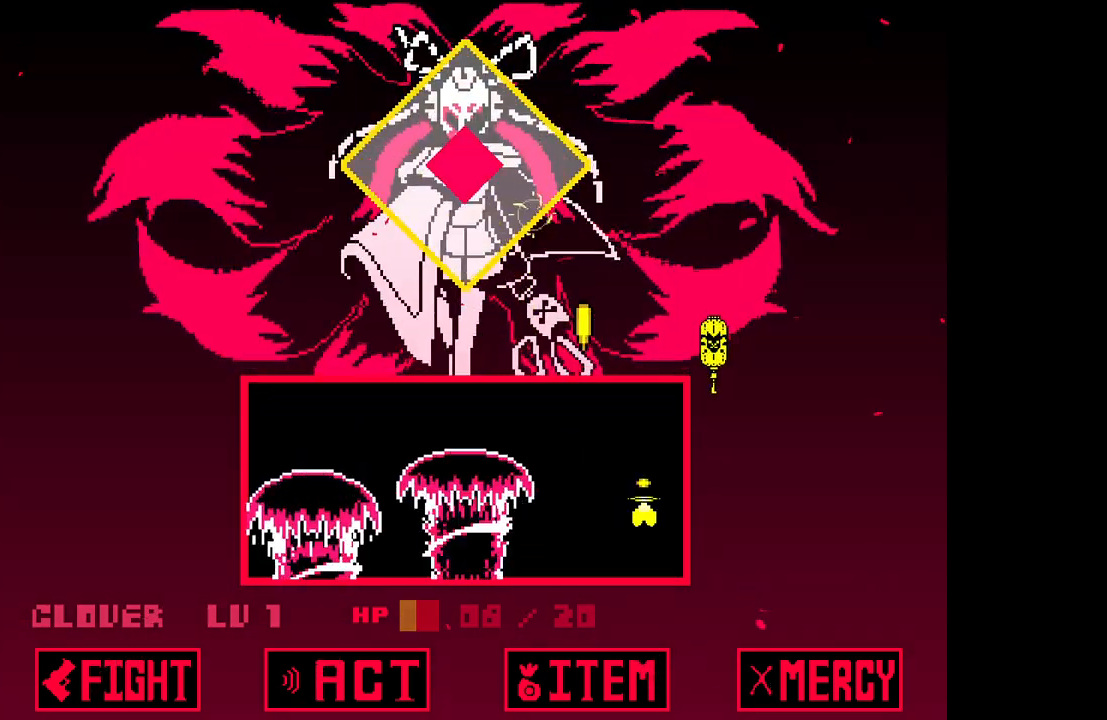
{"keys": ["down", "left"], "events": [[83, "z", "down"], [117, "down", "down"], [167, "z", "up"], [217, "right", "up"], [250, "z", "down"], [350, "left", "down"], [350, "z", "up"], [450, "z", "down"], [500, "z", "up"]]}
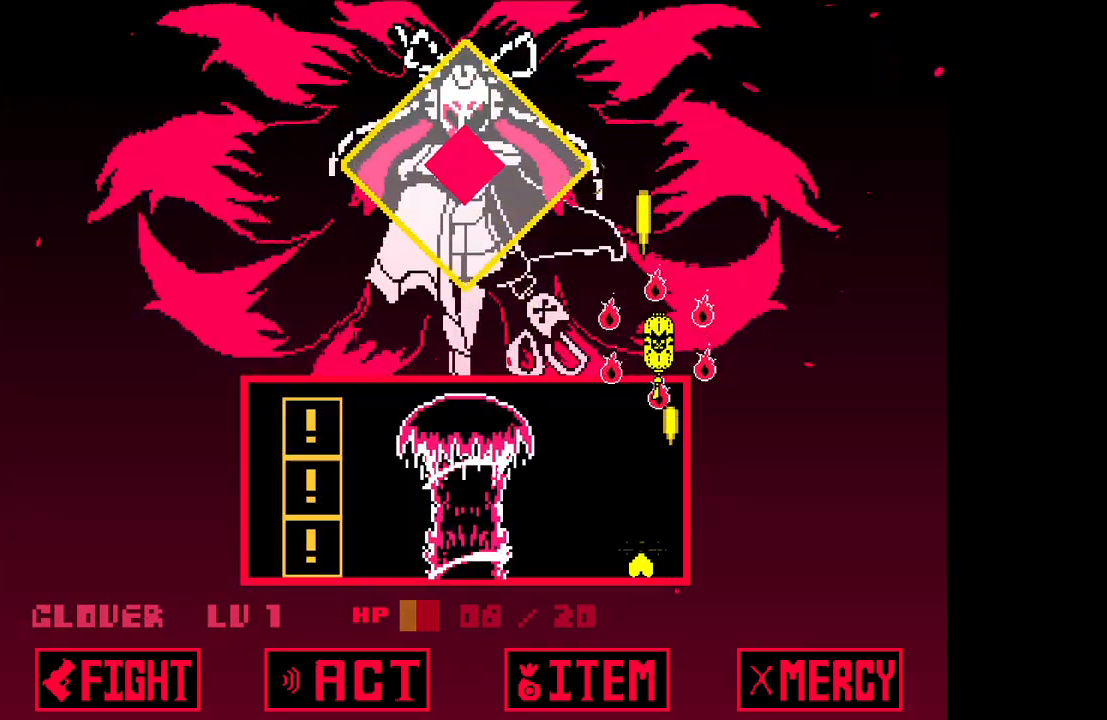
{"keys": ["right", "z"], "events": [[50, "down", "up"], [100, "z", "down"], [183, "z", "up"], [283, "z", "down"], [333, "z", "up"], [383, "left", "up"], [417, "right", "down"], [417, "z", "down"]]}
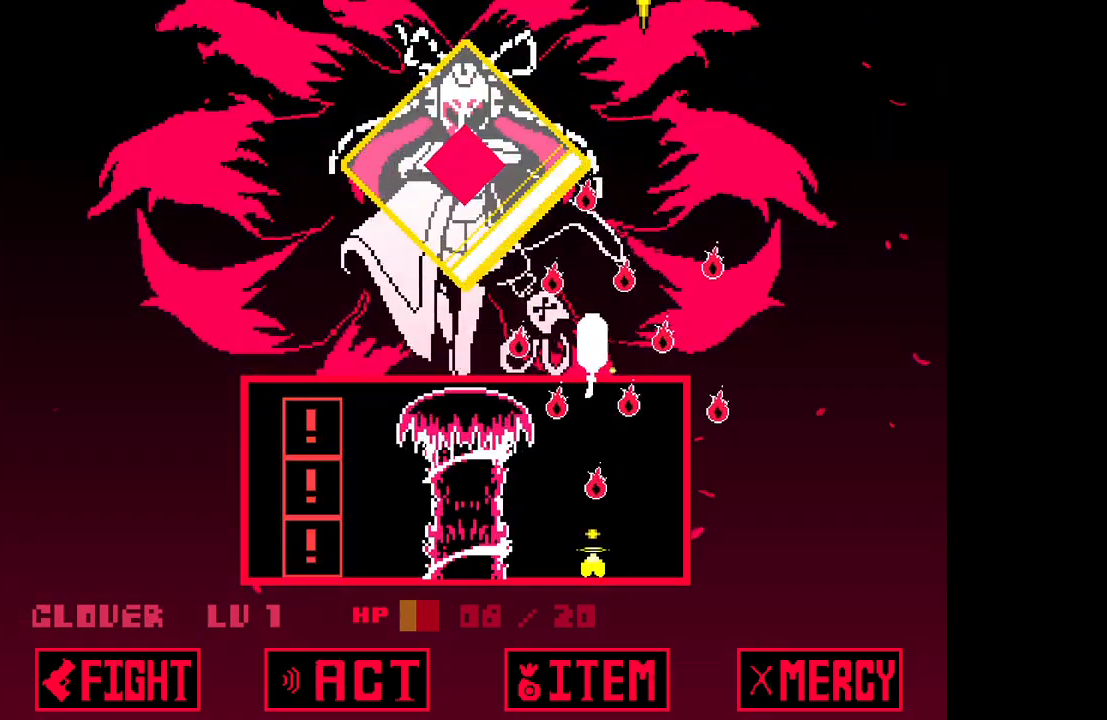
{"keys": ["left", "z"], "events": [[17, "z", "up"], [100, "z", "down"], [200, "z", "up"], [250, "right", "up"], [300, "z", "down"], [350, "left", "down"], [383, "z", "up"], [433, "z", "down"]]}
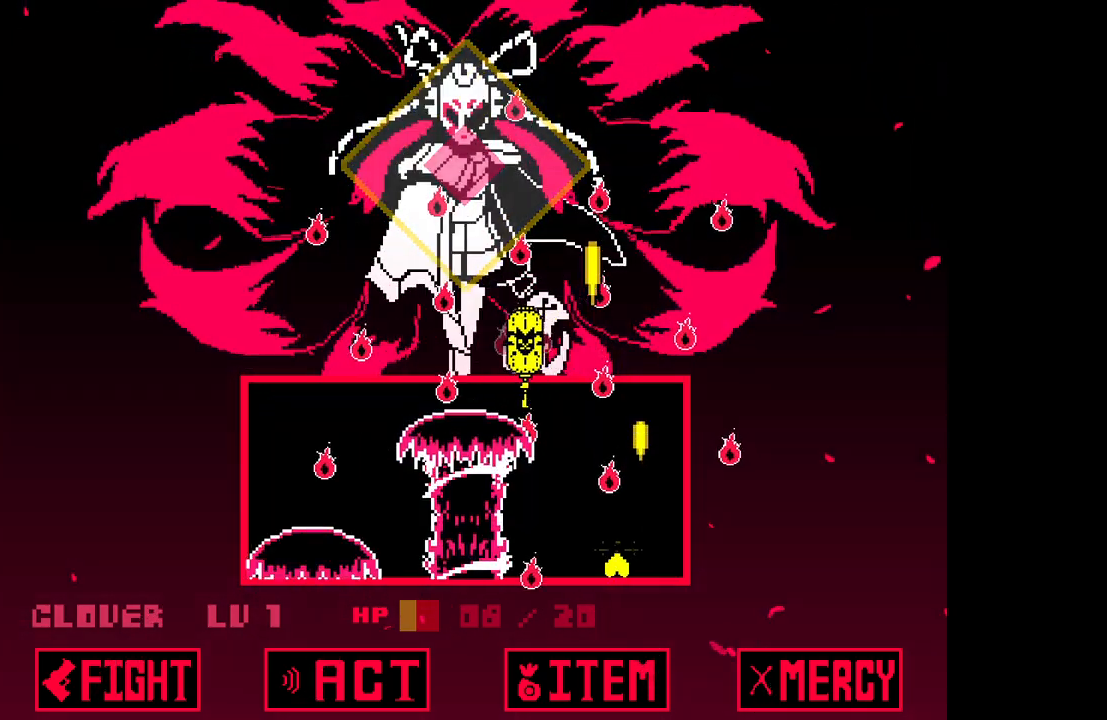
{"keys": ["left", "up", "z"], "events": [[33, "z", "up"], [83, "left", "up"], [117, "right", "down"], [117, "z", "down"], [267, "z", "up"], [317, "z", "down"], [400, "right", "up"], [400, "z", "up"], [450, "up", "down"], [500, "left", "down"], [500, "z", "down"]]}
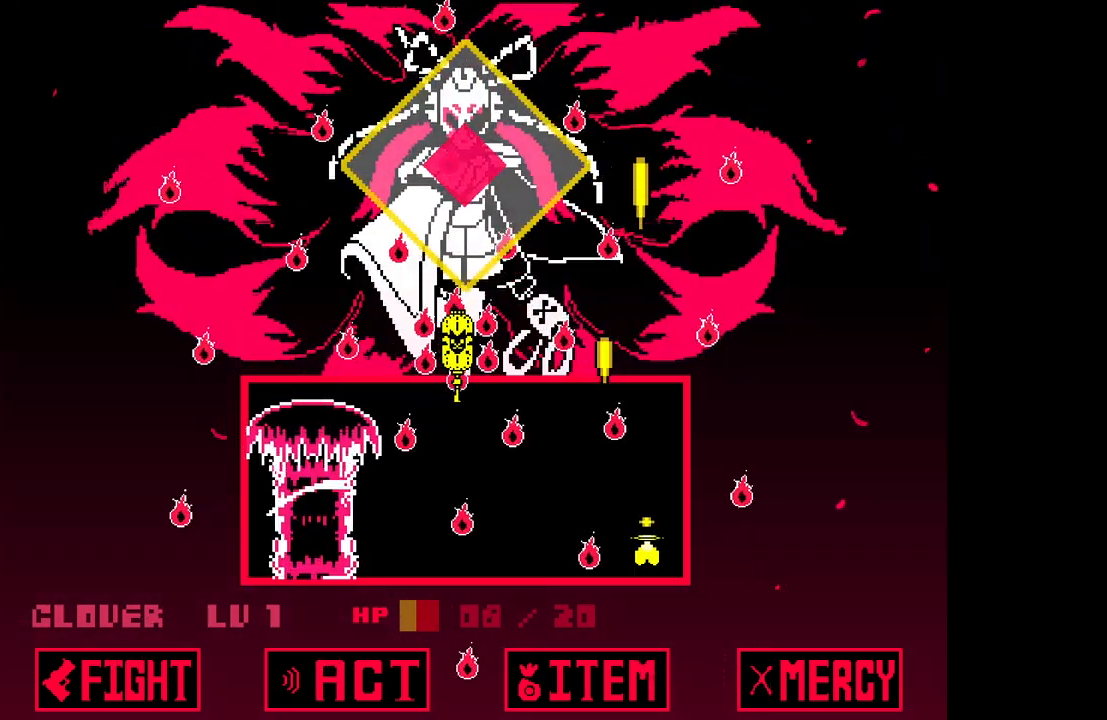
{"keys": [], "events": [[100, "z", "up"], [183, "z", "down"], [267, "up", "up"], [317, "z", "up"], [367, "left", "up"]]}
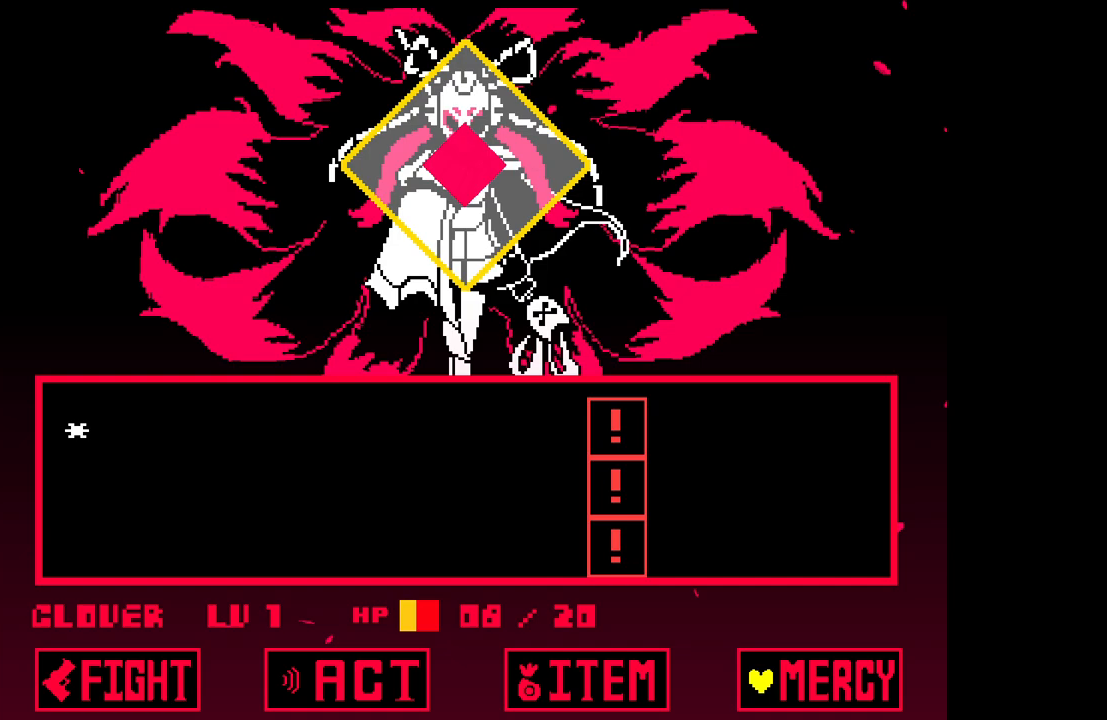
{"keys": [], "events": [[150, "x", "down"], [250, "x", "up"], [350, "left", "down"], [433, "left", "up"]]}
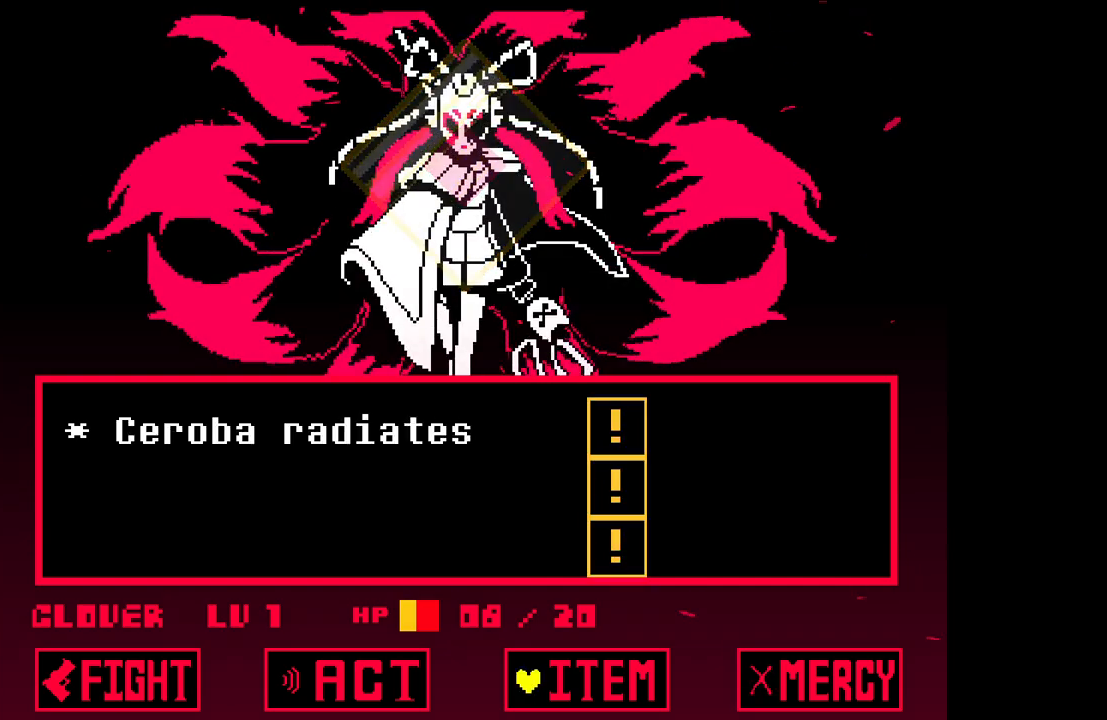
{"keys": [], "events": [[117, "z", "down"], [217, "z", "up"]]}
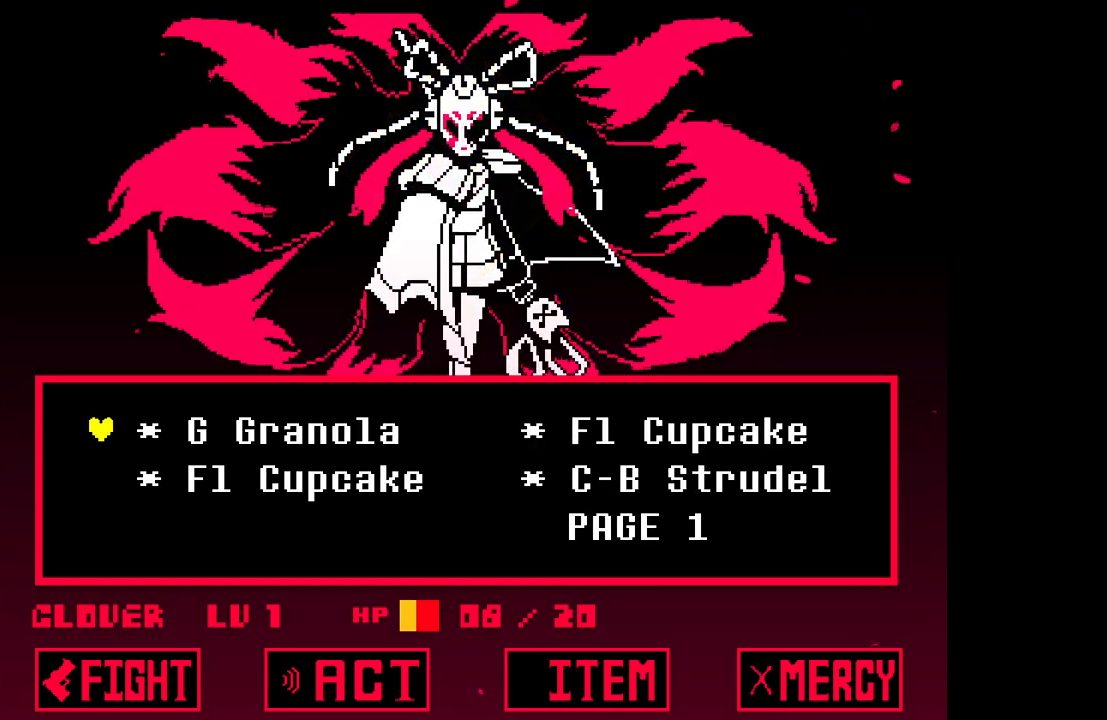
{"keys": [], "events": [[100, "z", "down"], [150, "z", "up"]]}
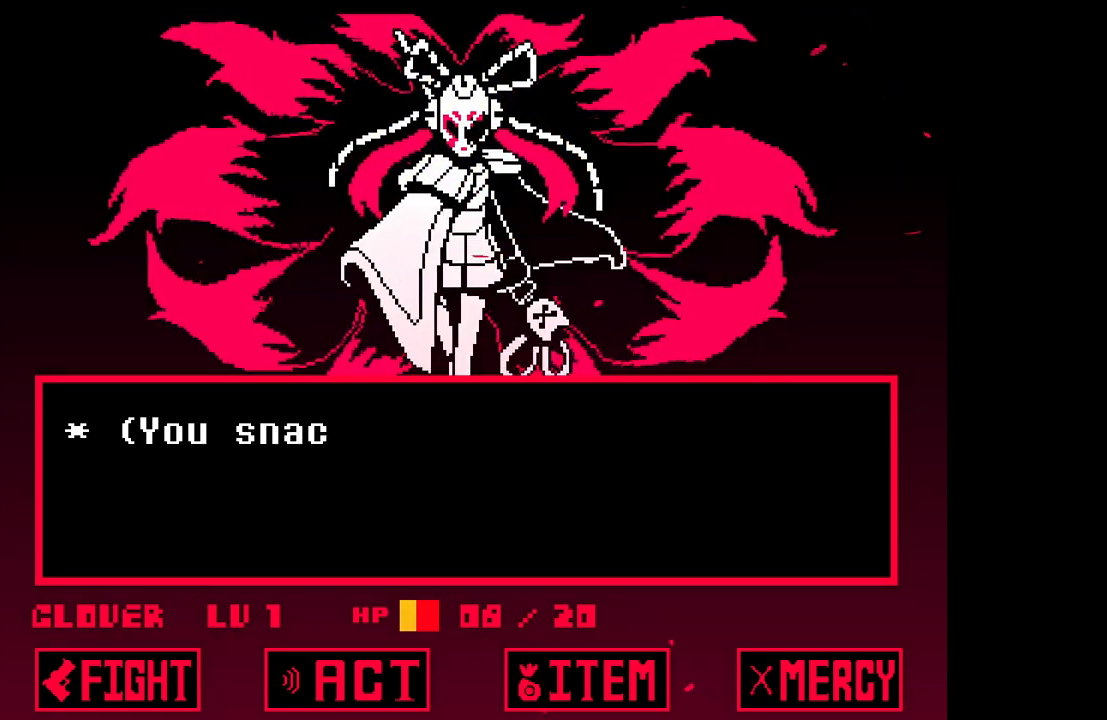
{"keys": [], "events": [[400, "x", "down"], [500, "x", "up"]]}
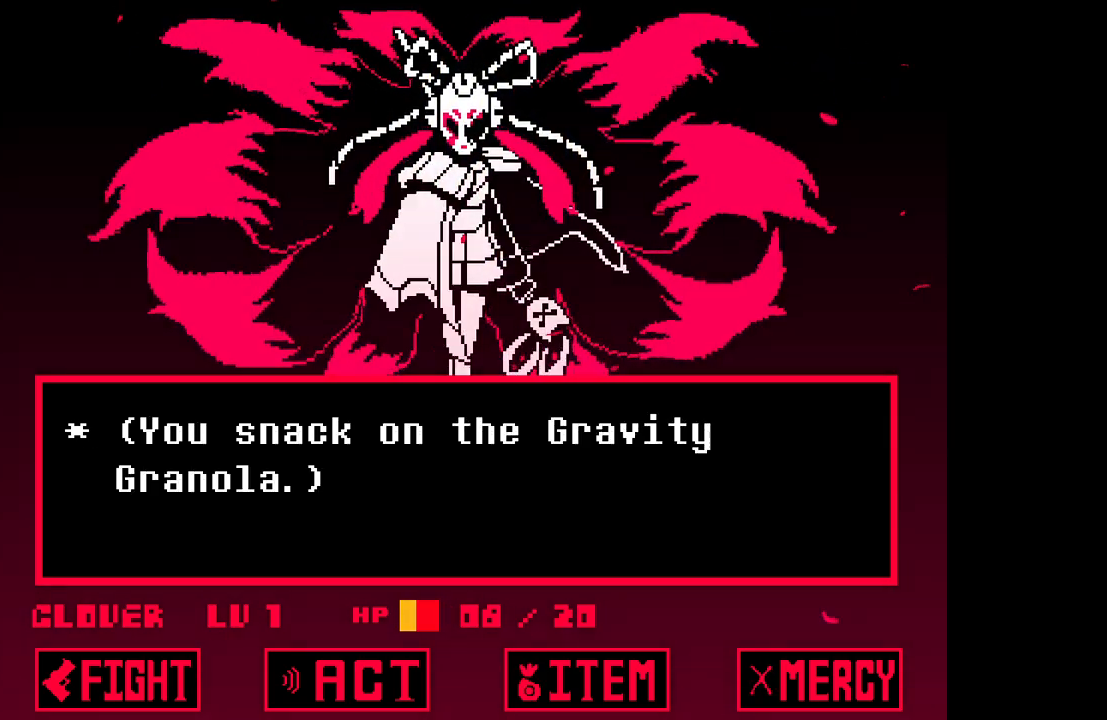
{"keys": ["z"], "events": [[417, "z", "down"]]}
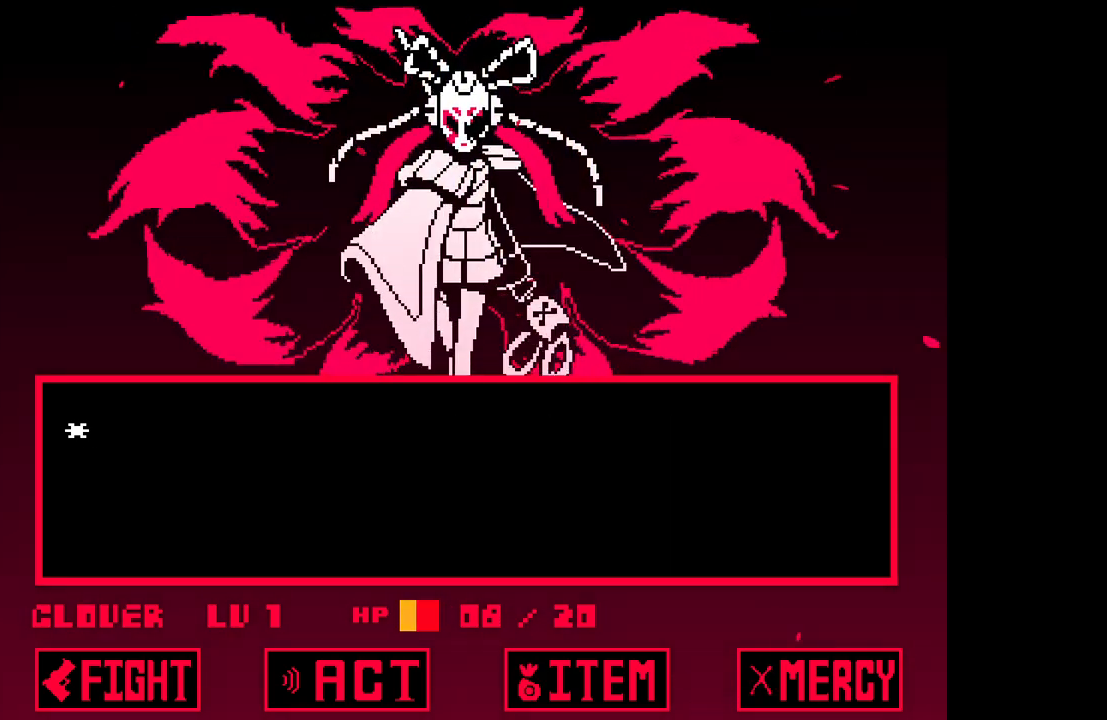
{"keys": [], "events": [[17, "z", "up"], [333, "x", "down"], [433, "x", "up"]]}
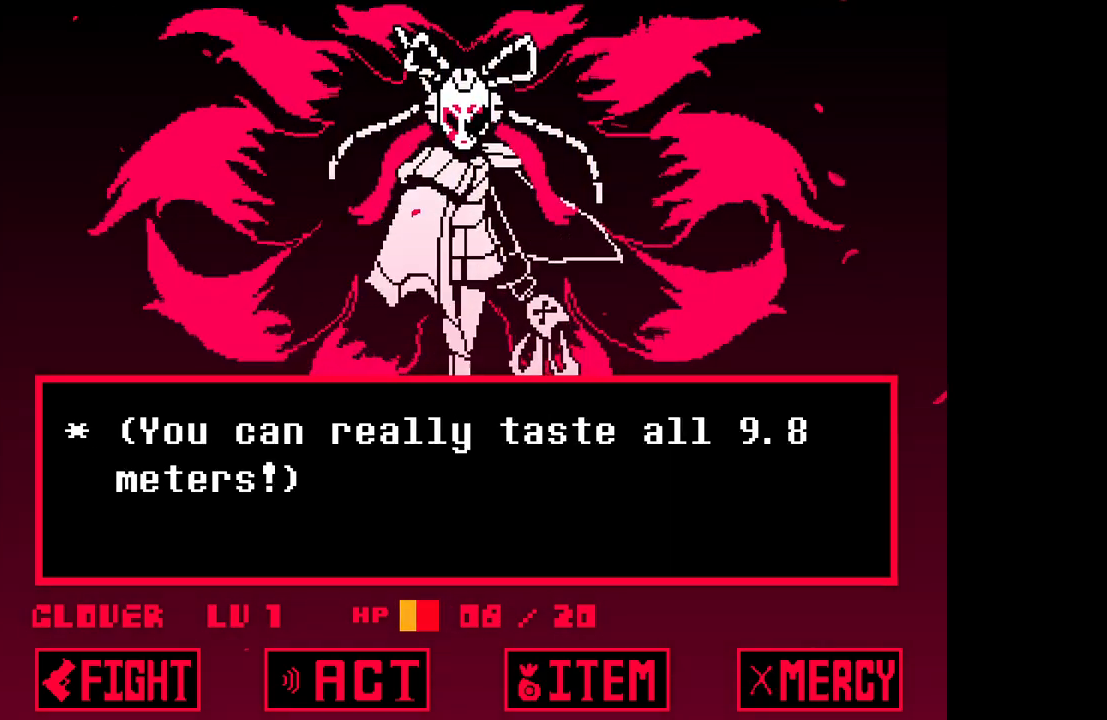
{"keys": [], "events": [[400, "z", "down"], [500, "z", "up"]]}
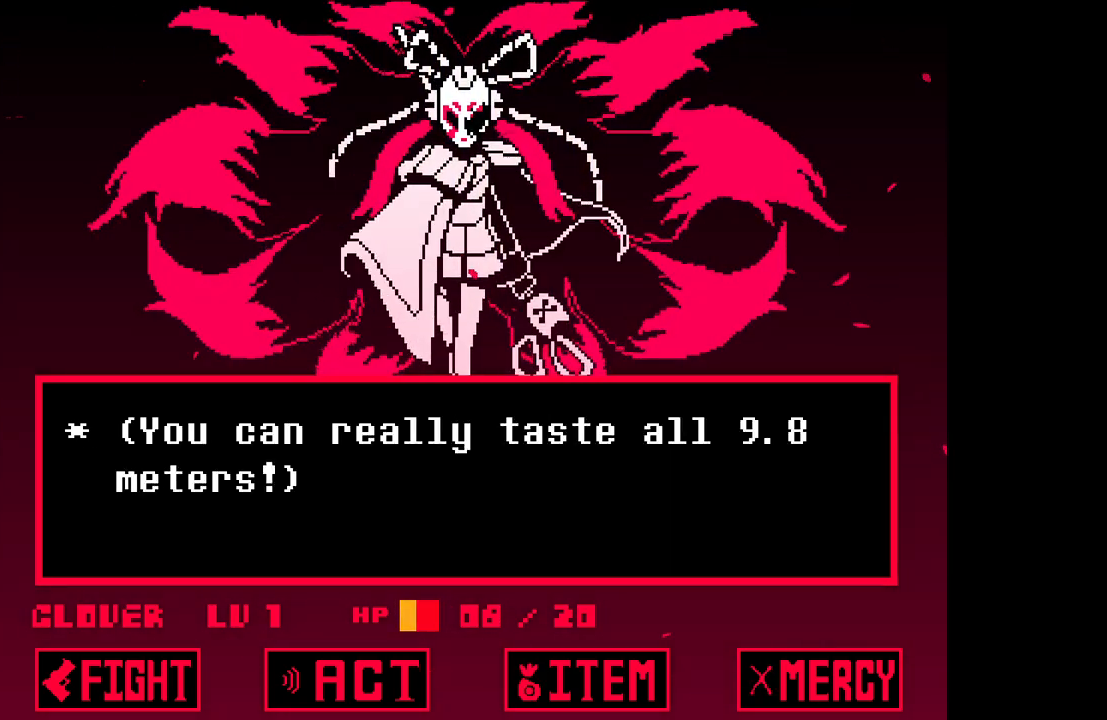
{"keys": ["z"], "events": [[417, "z", "down"]]}
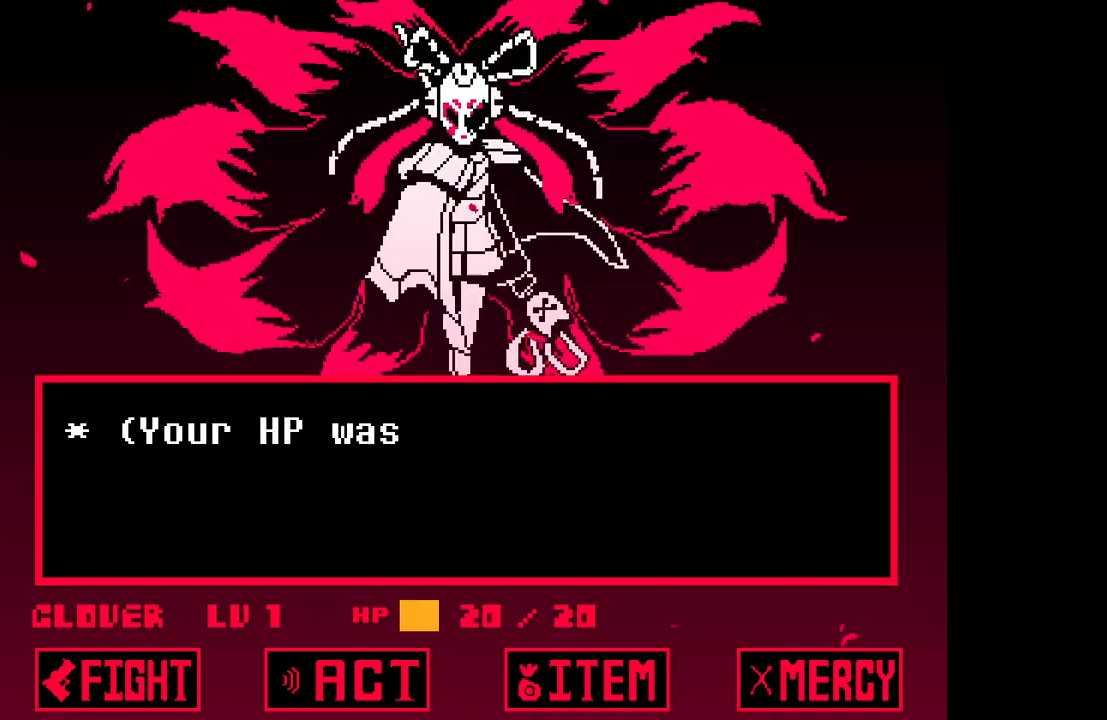
{"keys": ["z"], "events": [[17, "z", "up"], [200, "x", "down"], [283, "x", "up"], [433, "z", "down"]]}
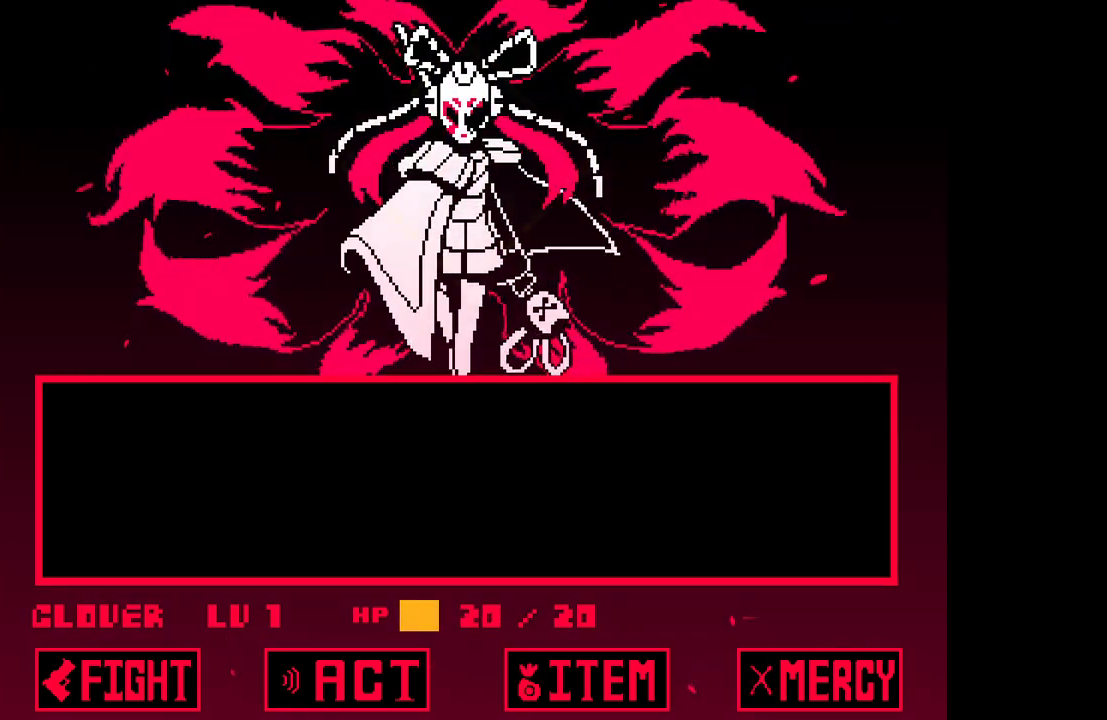
{"keys": [], "events": [[33, "z", "up"], [267, "z", "down"], [317, "z", "up"], [450, "z", "down"], [500, "z", "up"]]}
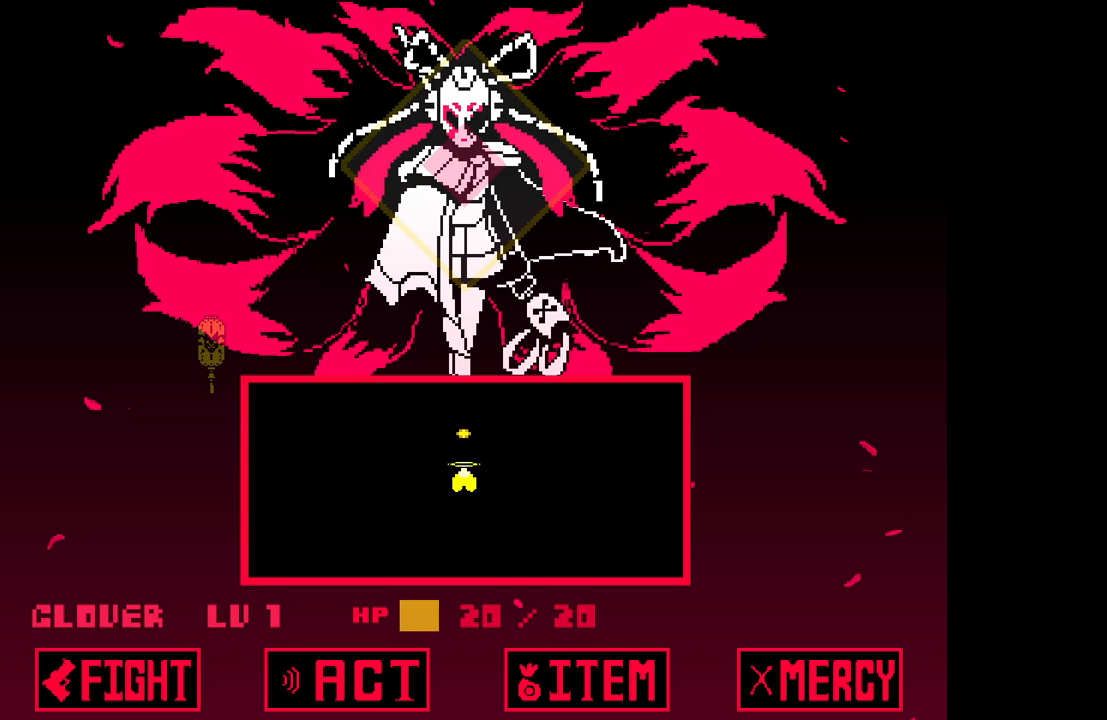
{"keys": ["down", "z"], "events": [[100, "z", "down"], [183, "z", "up"], [233, "z", "down"], [333, "z", "up"], [367, "down", "down"], [417, "z", "down"]]}
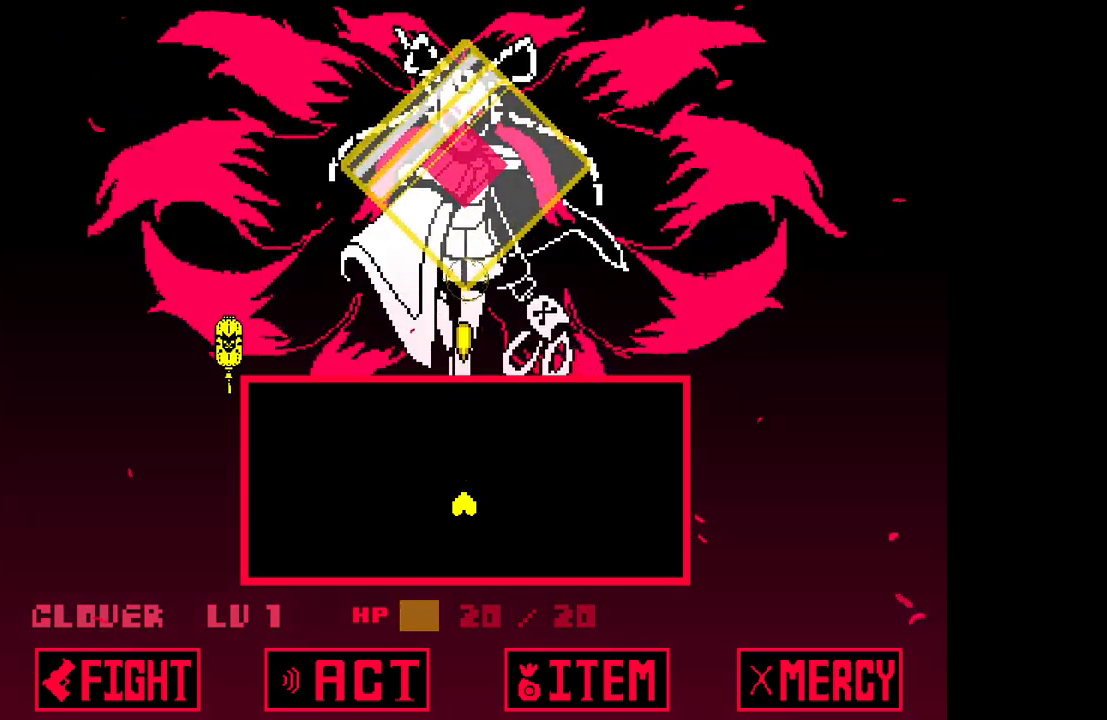
{"keys": ["down", "left"], "events": [[17, "z", "up"], [67, "z", "down"], [150, "z", "up"], [250, "z", "down"], [333, "left", "down"], [333, "z", "up"], [383, "z", "down"], [483, "z", "up"]]}
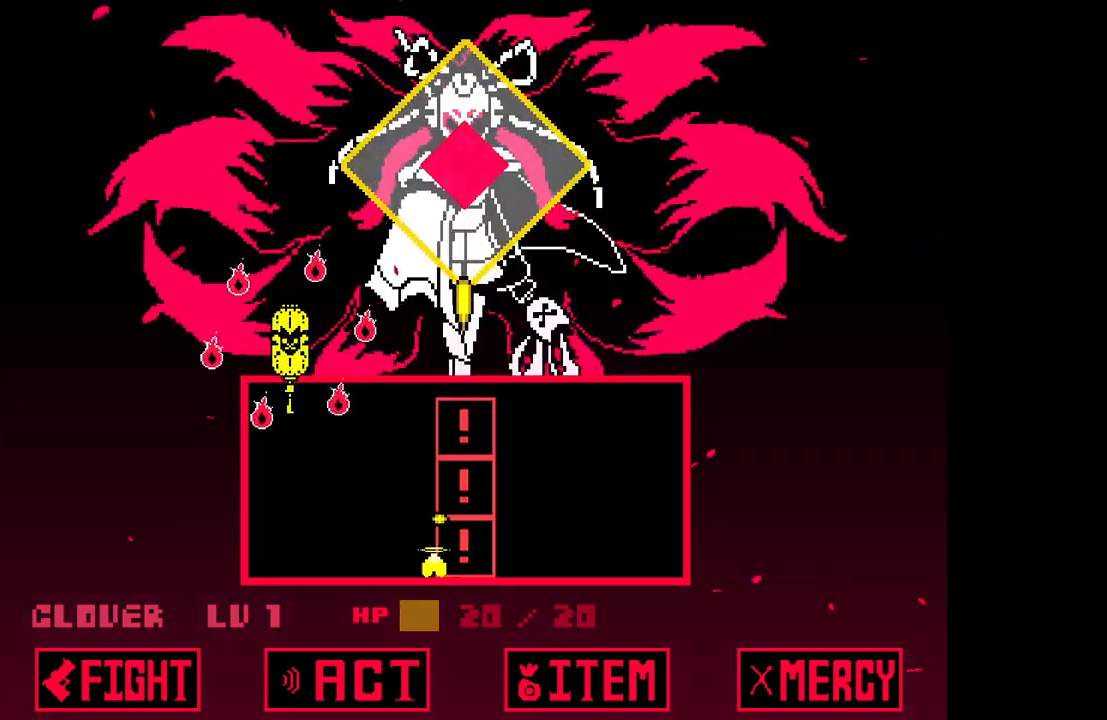
{"keys": [], "events": [[17, "z", "down"], [133, "z", "up"], [217, "z", "down"], [317, "z", "up"], [417, "z", "down"], [450, "down", "up"], [450, "left", "up"], [450, "z", "up"]]}
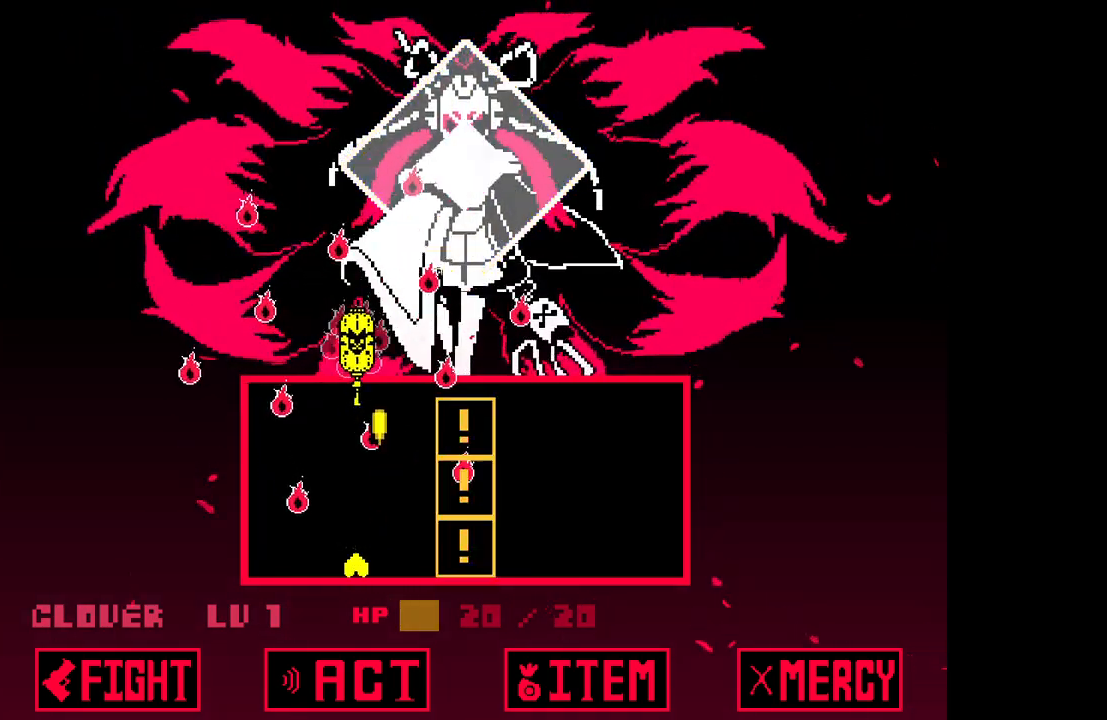
{"keys": ["left", "up"], "events": [[50, "z", "down"], [133, "z", "up"], [183, "z", "down"], [283, "up", "down"], [283, "z", "up"], [367, "z", "down"], [467, "left", "down"], [467, "z", "up"]]}